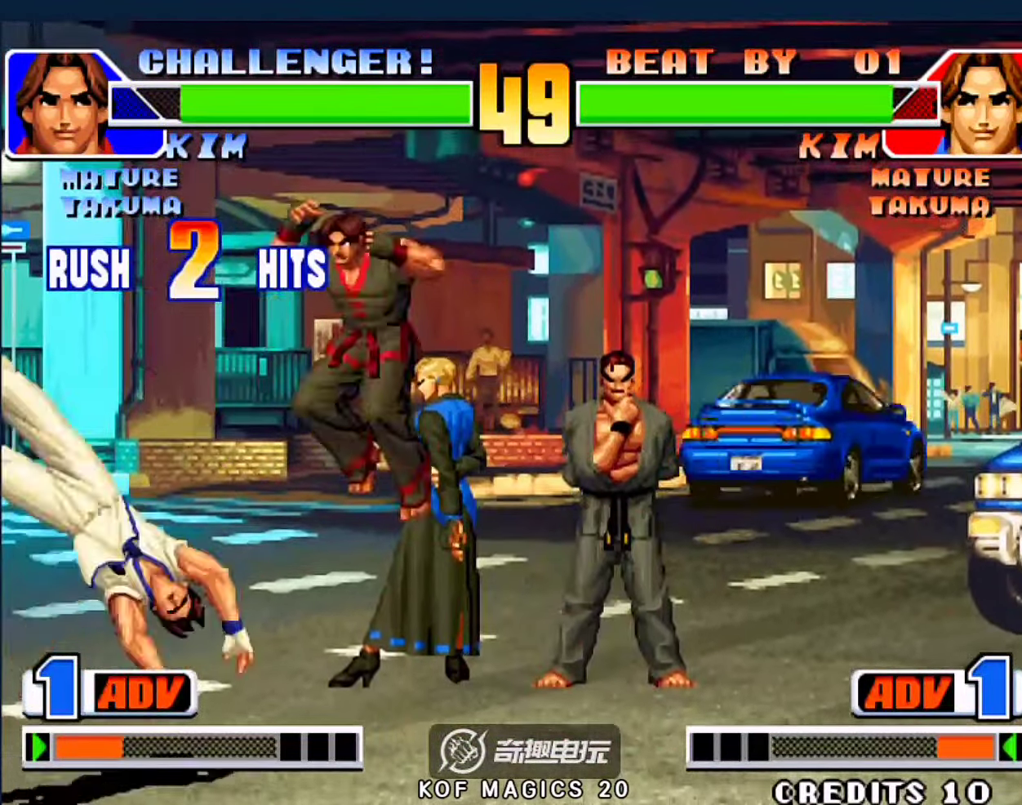
Gameplay with a controller (arcade stick); each line is a JSON object with the inputs held at the frame after it (dt_ms = milliseconds from this image to that frame). "events" lists button and stick changes between this image and that frame as [ms after this image, input, new state], when the widget could be followed in between. Not read: L3 R3.
{"dt_ms": 500, "buttons": [], "left_stick": "down-right", "events": [[67, "C", "down"], [134, "C", "up"], [200, "left_stick", "right"], [400, "left_stick", "down-right"]]}
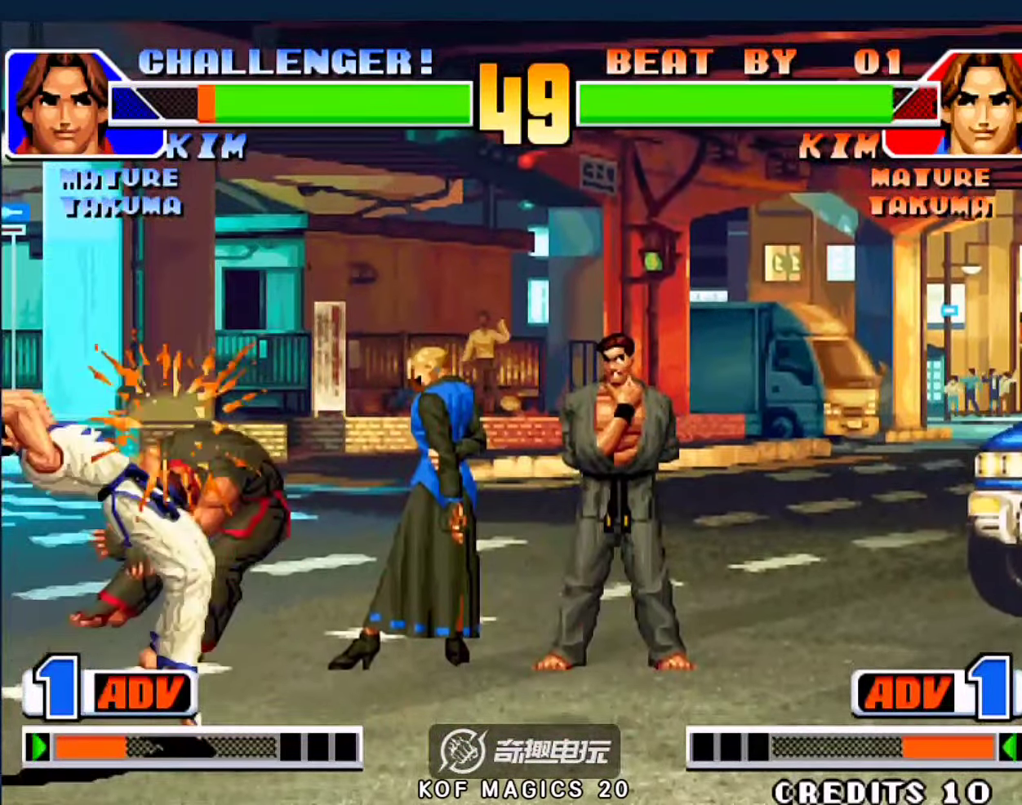
{"dt_ms": 500, "buttons": ["A", "B"], "left_stick": "down-right", "events": [[500, "A", "down"], [500, "B", "down"]]}
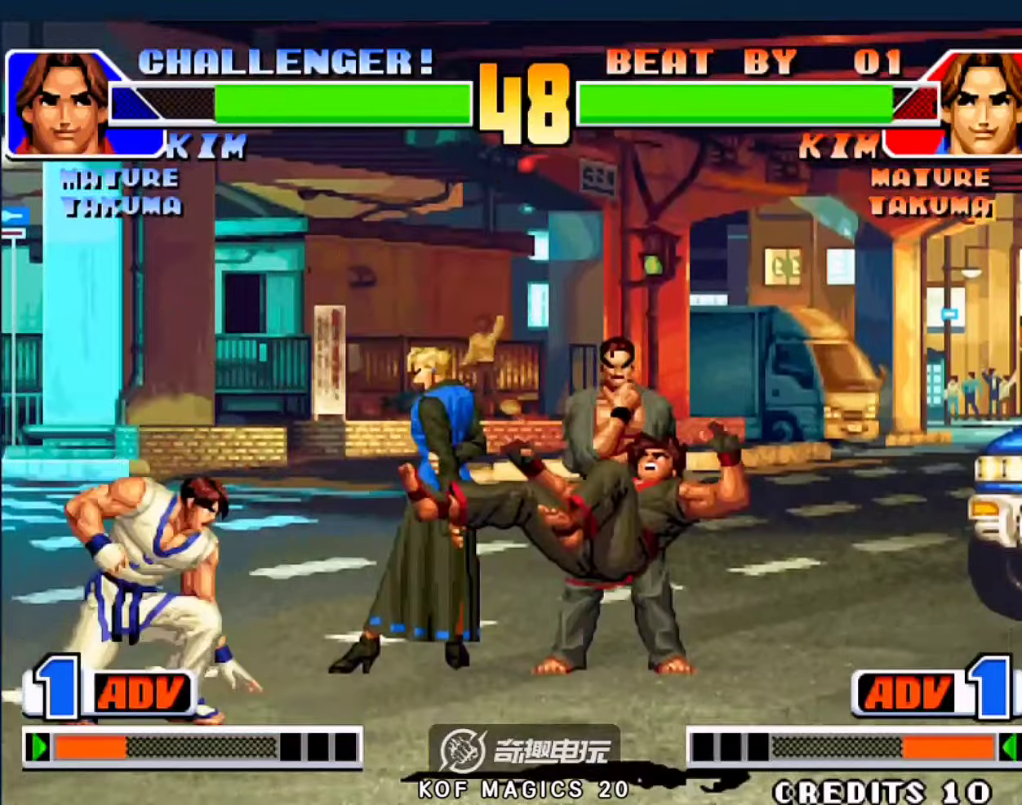
{"dt_ms": 500, "buttons": [], "left_stick": "up", "events": [[134, "A", "up"], [167, "B", "up"], [434, "left_stick", "up"]]}
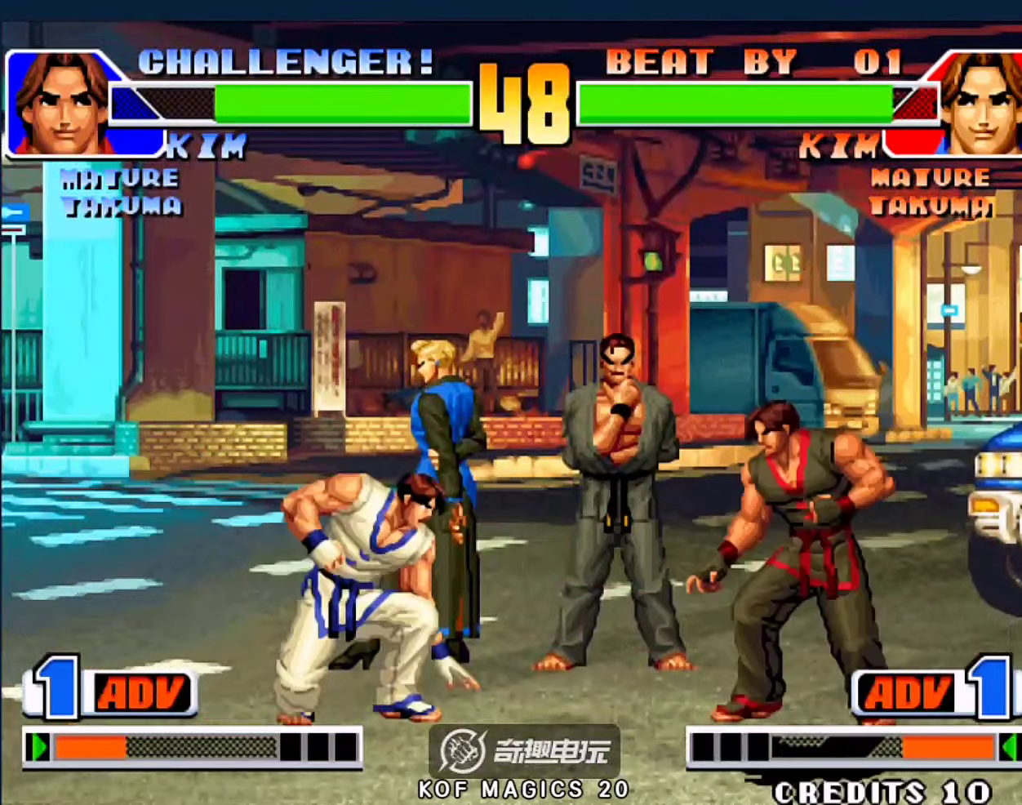
{"dt_ms": 500, "buttons": [], "left_stick": "down-right", "events": [[134, "left_stick", "down"], [200, "left_stick", "left"], [234, "D", "down"], [334, "D", "up"], [334, "left_stick", "down-right"]]}
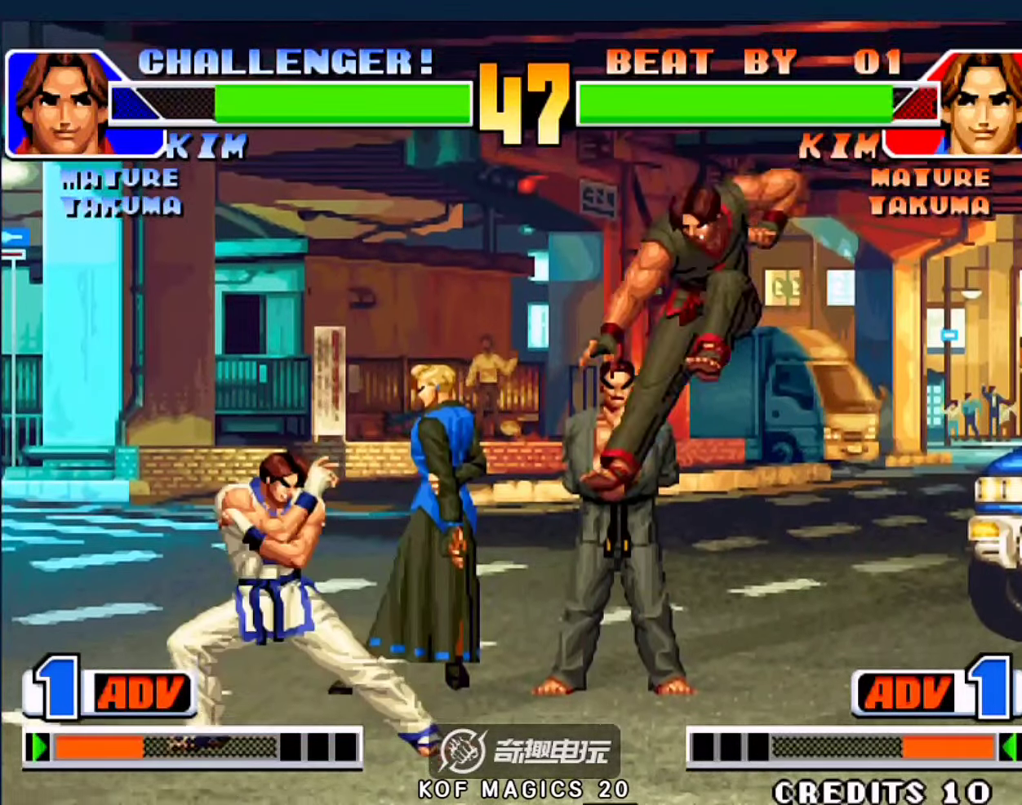
{"dt_ms": 500, "buttons": [], "left_stick": "left", "events": [[434, "left_stick", "left"]]}
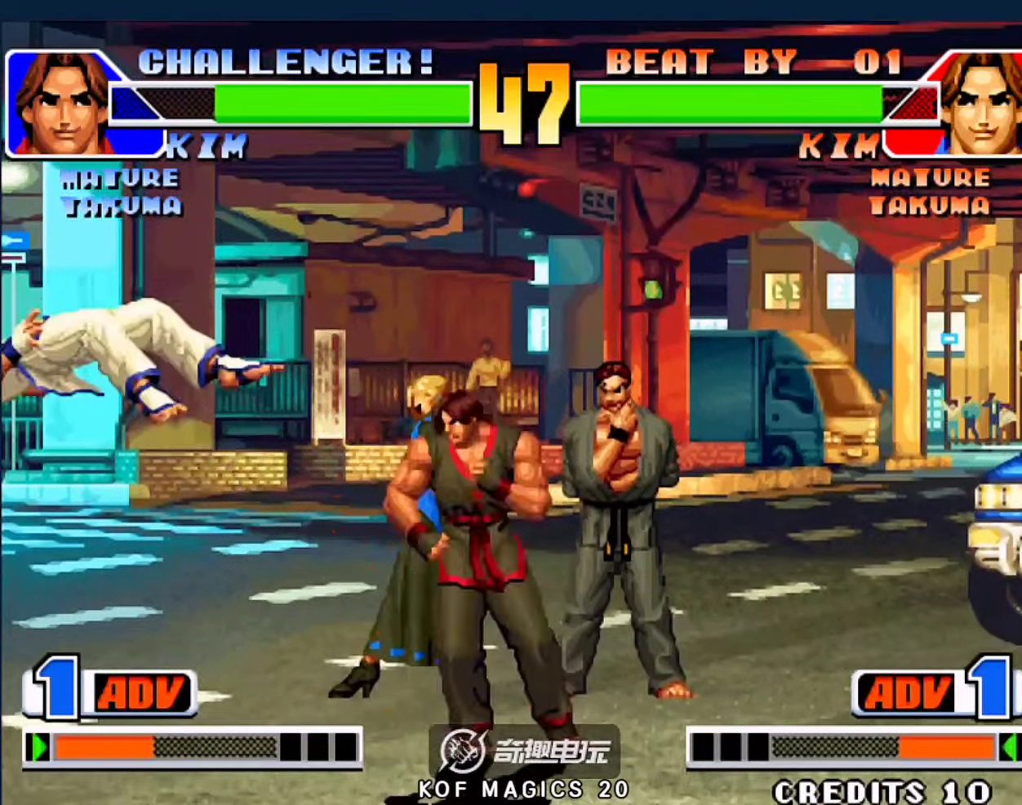
{"dt_ms": 500, "buttons": ["C"], "left_stick": "center", "events": [[267, "left_stick", "center"], [467, "C", "down"]]}
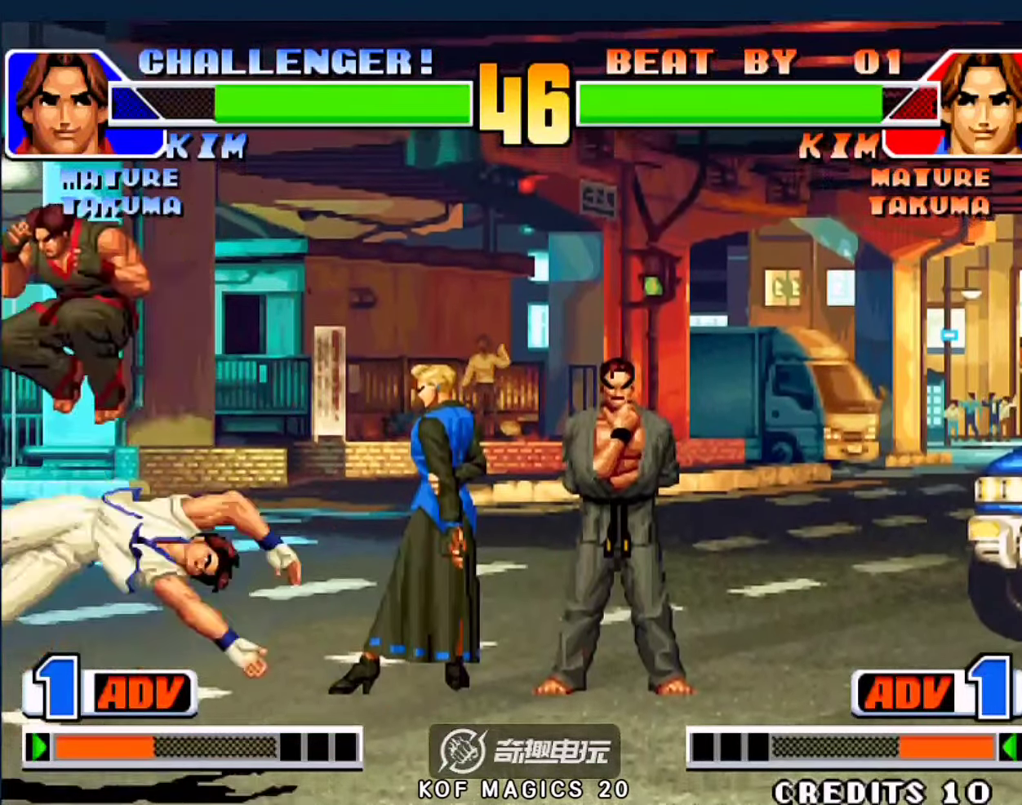
{"dt_ms": 500, "buttons": [], "left_stick": "left", "events": [[67, "C", "up"], [100, "left_stick", "down-right"], [334, "left_stick", "left"], [400, "C", "down"], [500, "C", "up"]]}
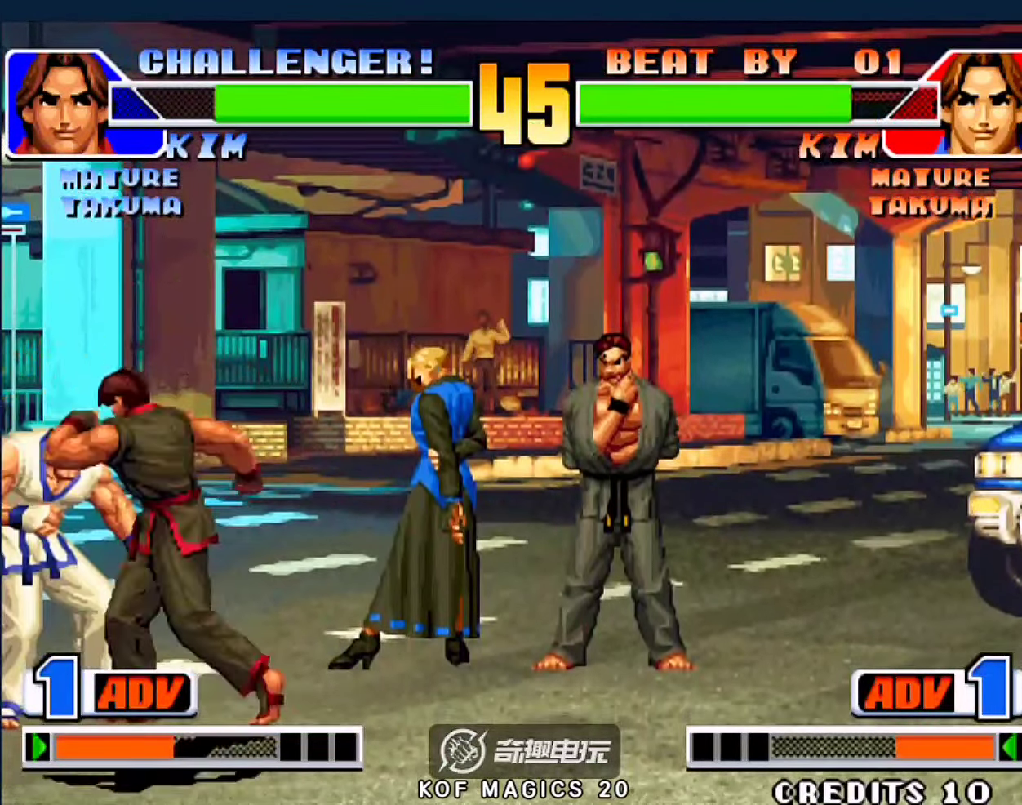
{"dt_ms": 500, "buttons": [], "left_stick": "center", "events": [[67, "left_stick", "down-right"], [100, "A", "down"], [234, "A", "up"], [234, "left_stick", "left"], [300, "left_stick", "down"], [400, "A", "down"], [400, "left_stick", "right"], [500, "A", "up"], [500, "left_stick", "center"]]}
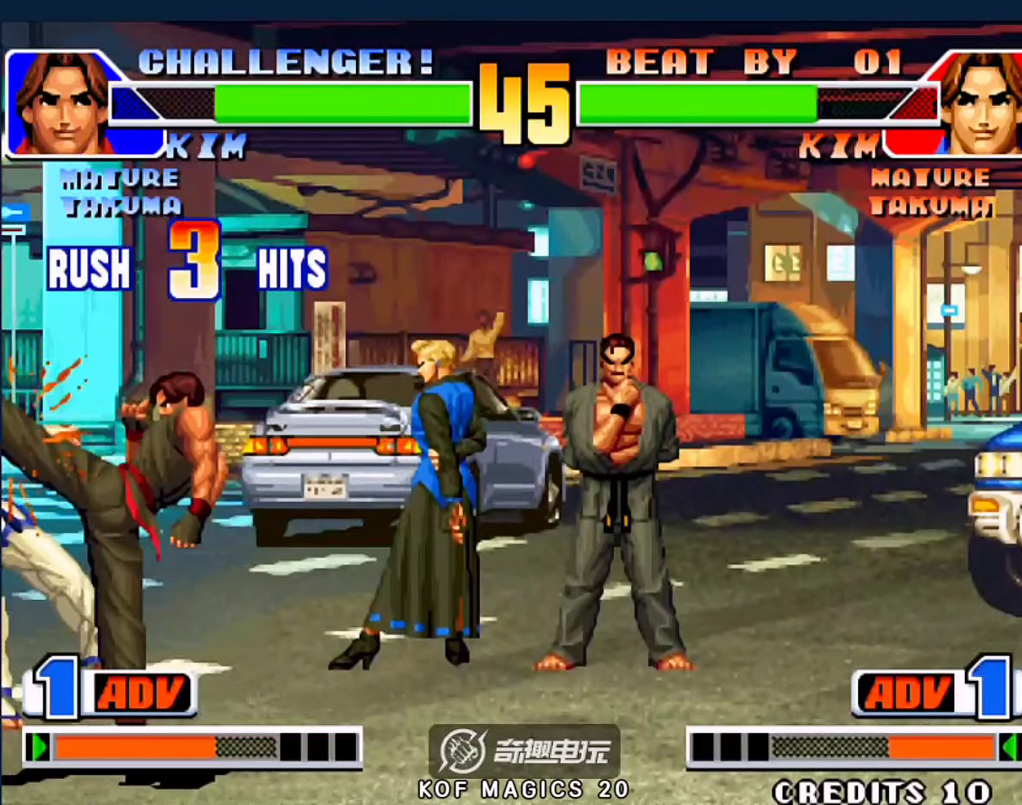
{"dt_ms": 500, "buttons": ["A"], "left_stick": "right", "events": [[34, "left_stick", "left"], [100, "left_stick", "down"], [200, "A", "down"], [200, "left_stick", "right"], [300, "A", "up"], [334, "left_stick", "left"], [400, "left_stick", "down"], [500, "A", "down"], [500, "left_stick", "right"]]}
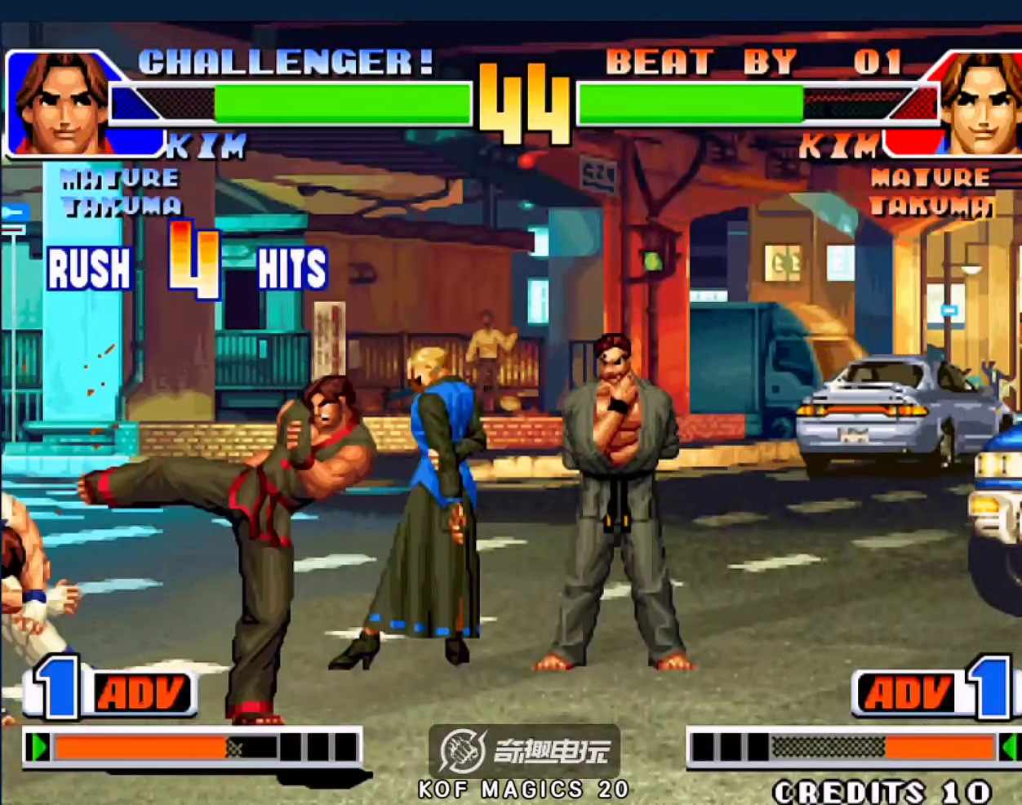
{"dt_ms": 500, "buttons": [], "left_stick": "center", "events": [[67, "left_stick", "center"], [100, "A", "up"], [134, "left_stick", "left"], [234, "left_stick", "down-right"], [300, "A", "down"], [400, "left_stick", "center"], [434, "A", "up"]]}
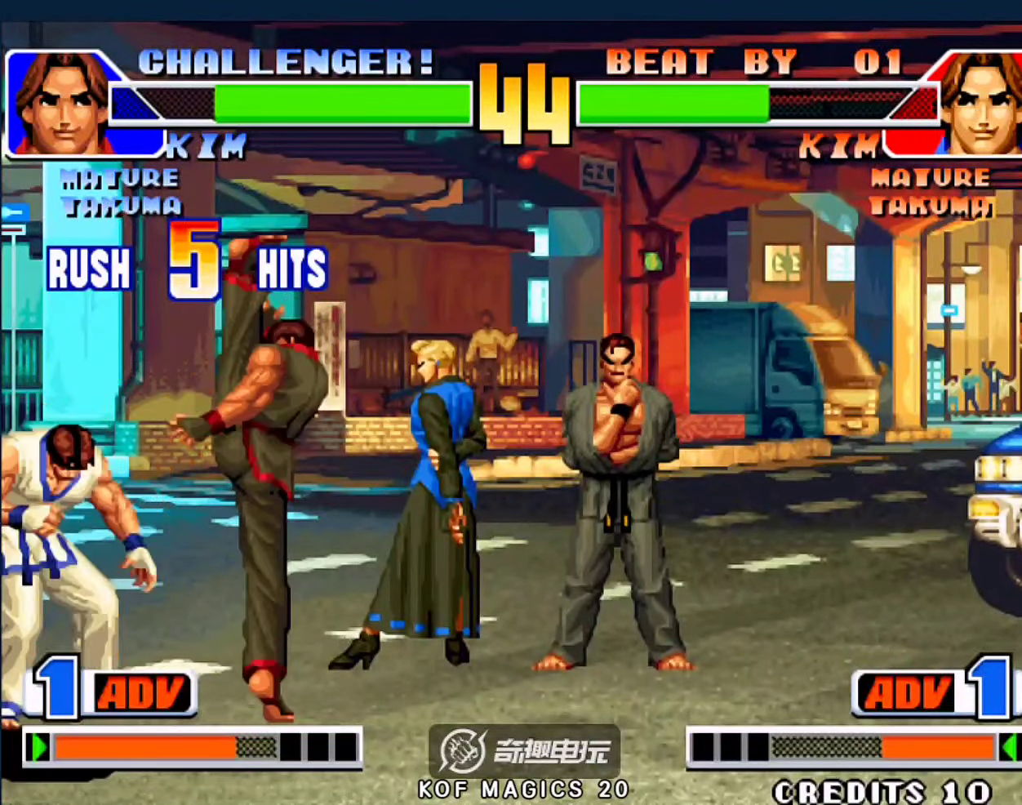
{"dt_ms": 500, "buttons": [], "left_stick": "center", "events": [[34, "A", "down"], [34, "B", "down"], [67, "left_stick", "down-right"], [100, "B", "up"], [167, "D", "down"], [267, "left_stick", "center"], [300, "A", "up"], [300, "D", "up"]]}
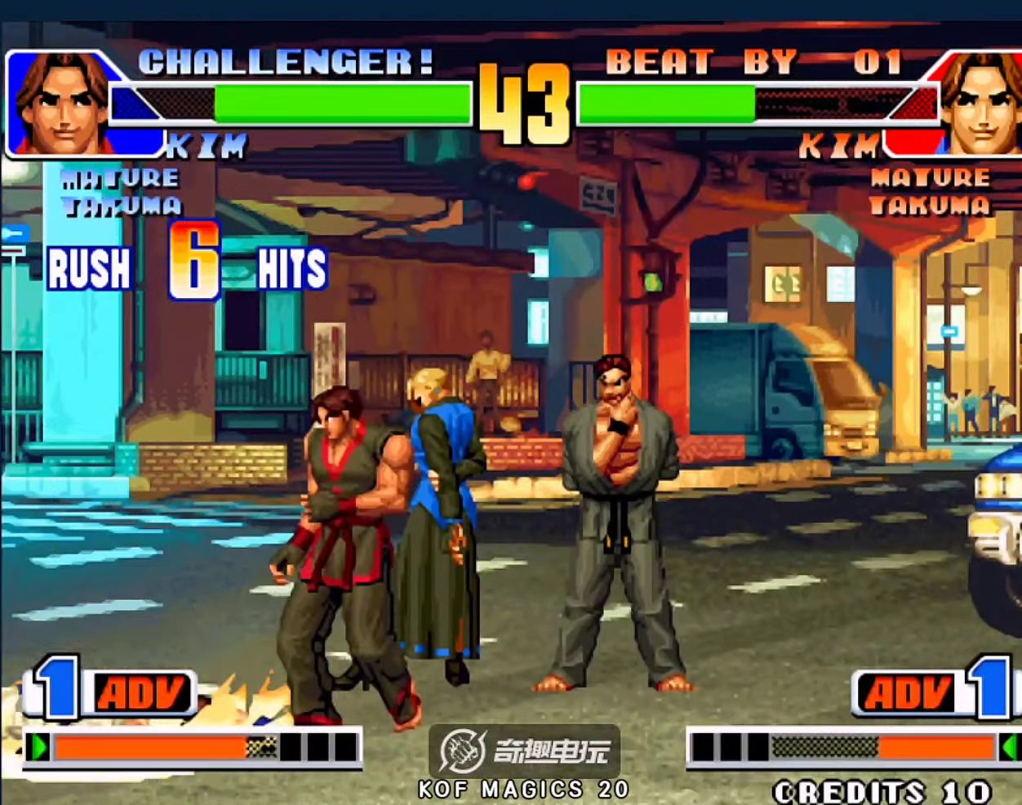
{"dt_ms": 500, "buttons": [], "left_stick": "left", "events": [[67, "left_stick", "left"]]}
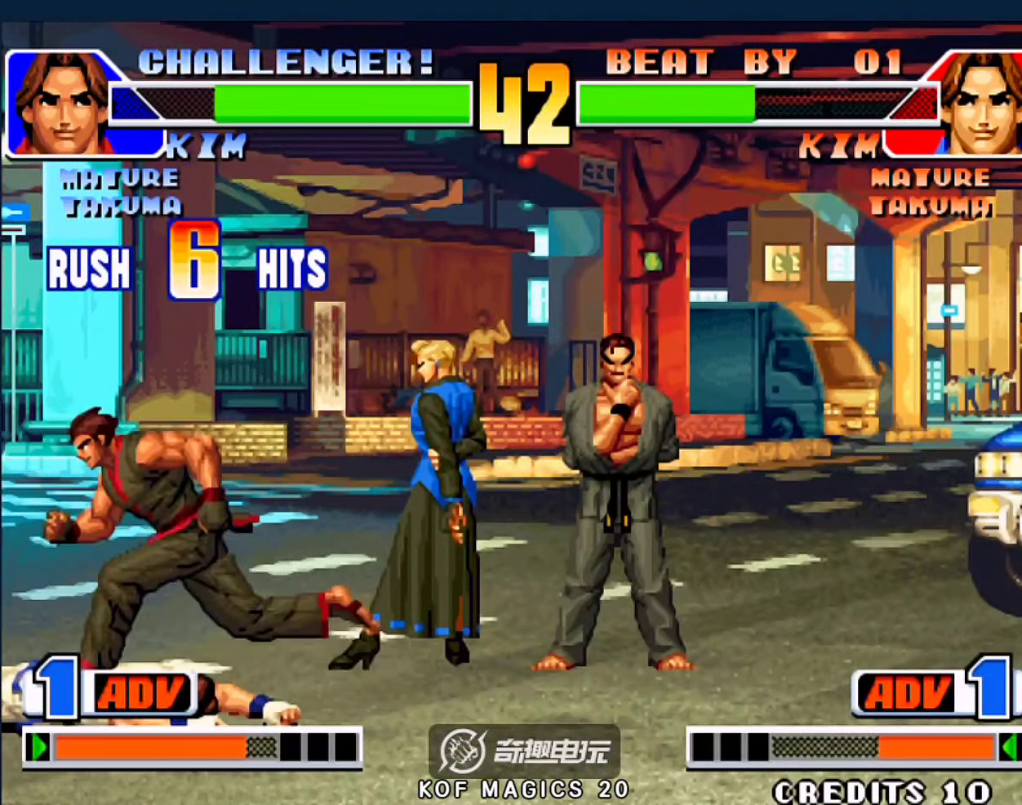
{"dt_ms": 500, "buttons": [], "left_stick": "up-left", "events": [[367, "left_stick", "right"], [467, "left_stick", "up-left"]]}
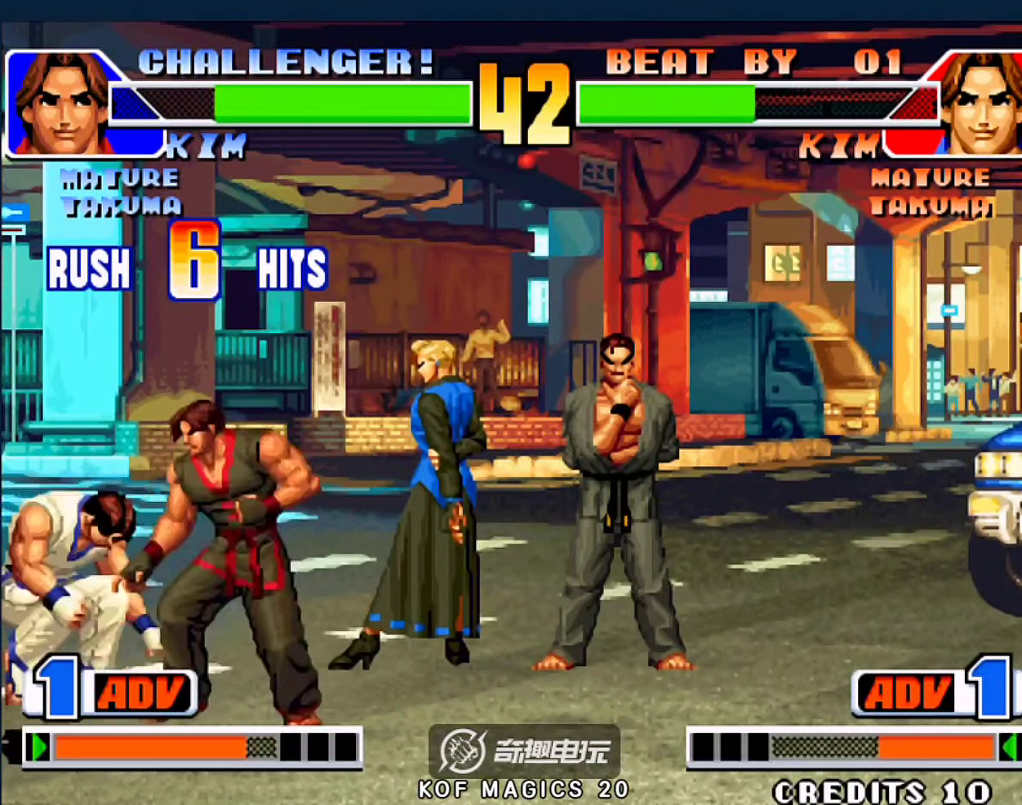
{"dt_ms": 500, "buttons": ["A"], "left_stick": "left", "events": [[400, "left_stick", "left"], [500, "A", "down"]]}
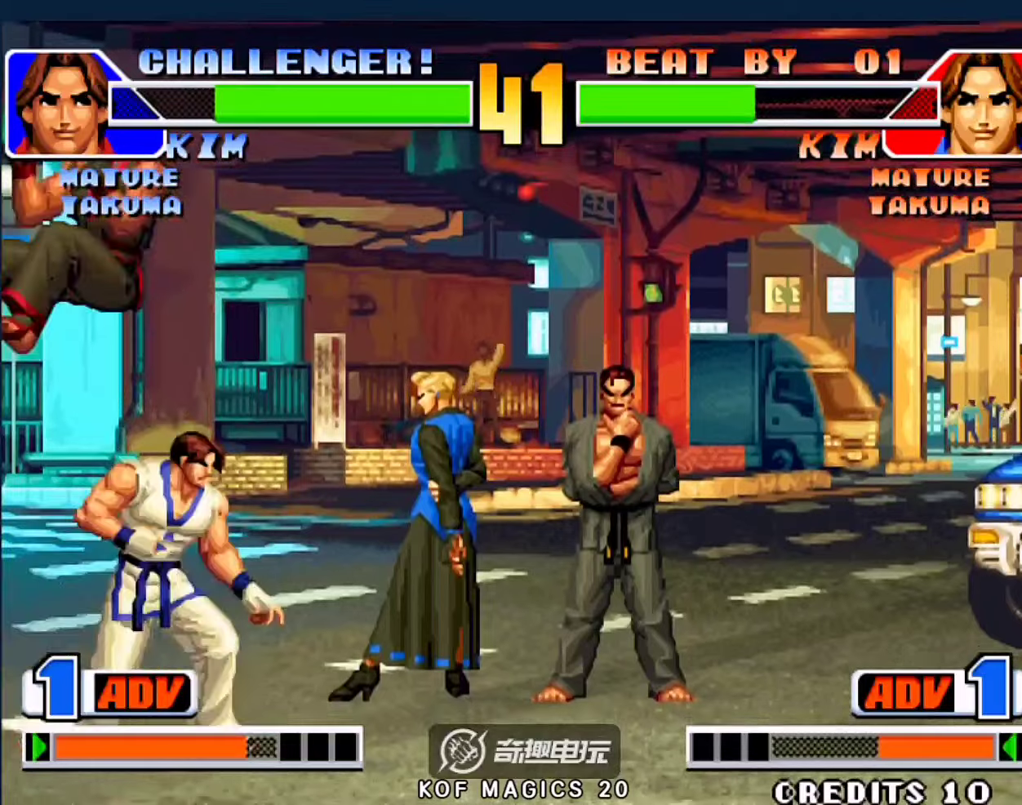
{"dt_ms": 500, "buttons": [], "left_stick": "down-left", "events": [[100, "A", "up"], [134, "left_stick", "right"], [367, "C", "down"], [434, "C", "up"], [500, "left_stick", "down-left"]]}
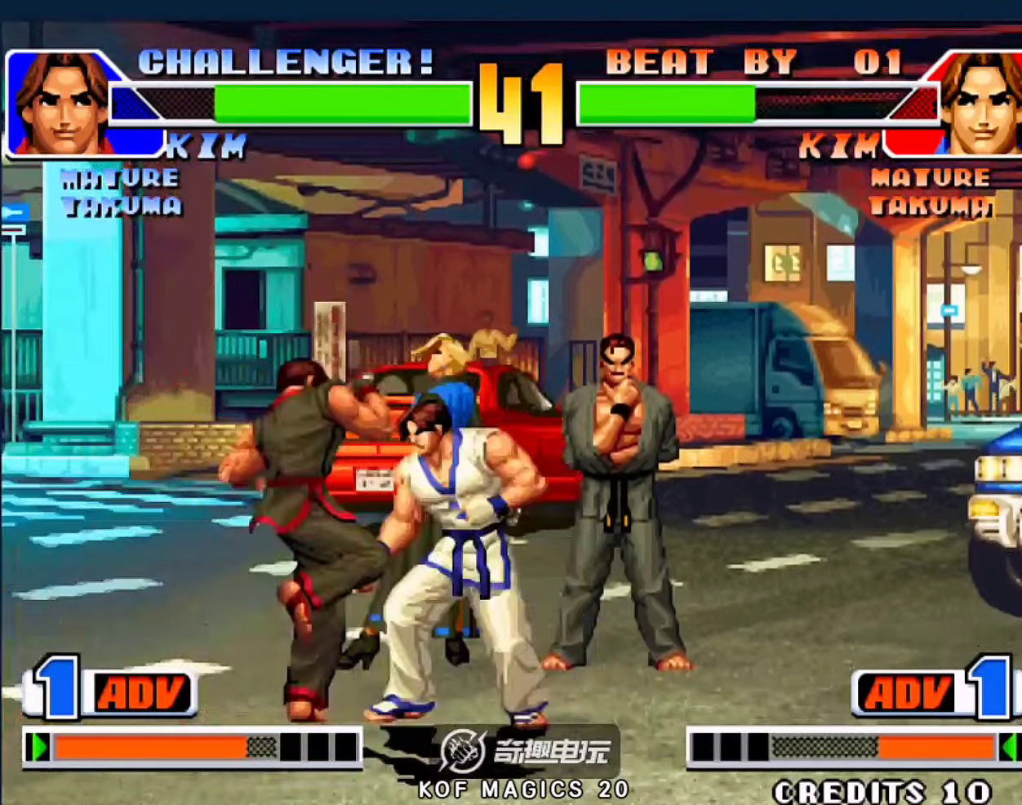
{"dt_ms": 500, "buttons": [], "left_stick": "left", "events": [[34, "A", "down"], [34, "left_stick", "up-left"], [134, "left_stick", "center"], [167, "A", "up"], [267, "left_stick", "down-left"], [367, "left_stick", "left"]]}
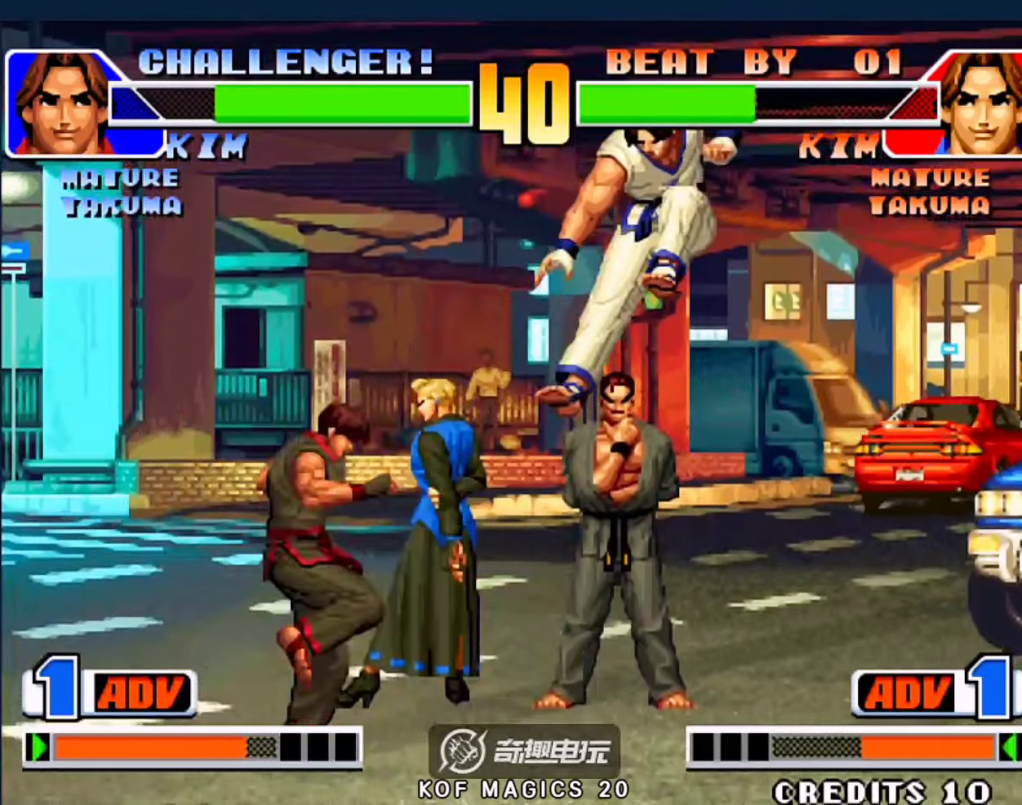
{"dt_ms": 500, "buttons": [], "left_stick": "down-left", "events": [[234, "left_stick", "down-left"], [367, "B", "down"], [500, "B", "up"]]}
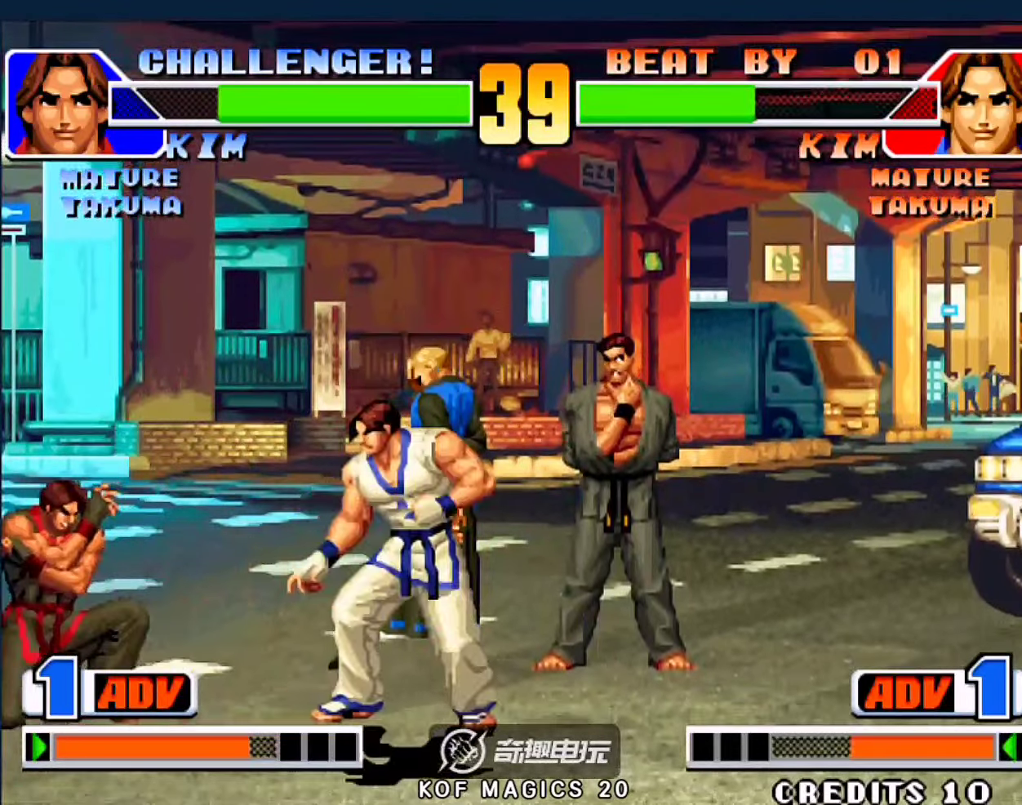
{"dt_ms": 500, "buttons": [], "left_stick": "left", "events": [[334, "left_stick", "left"]]}
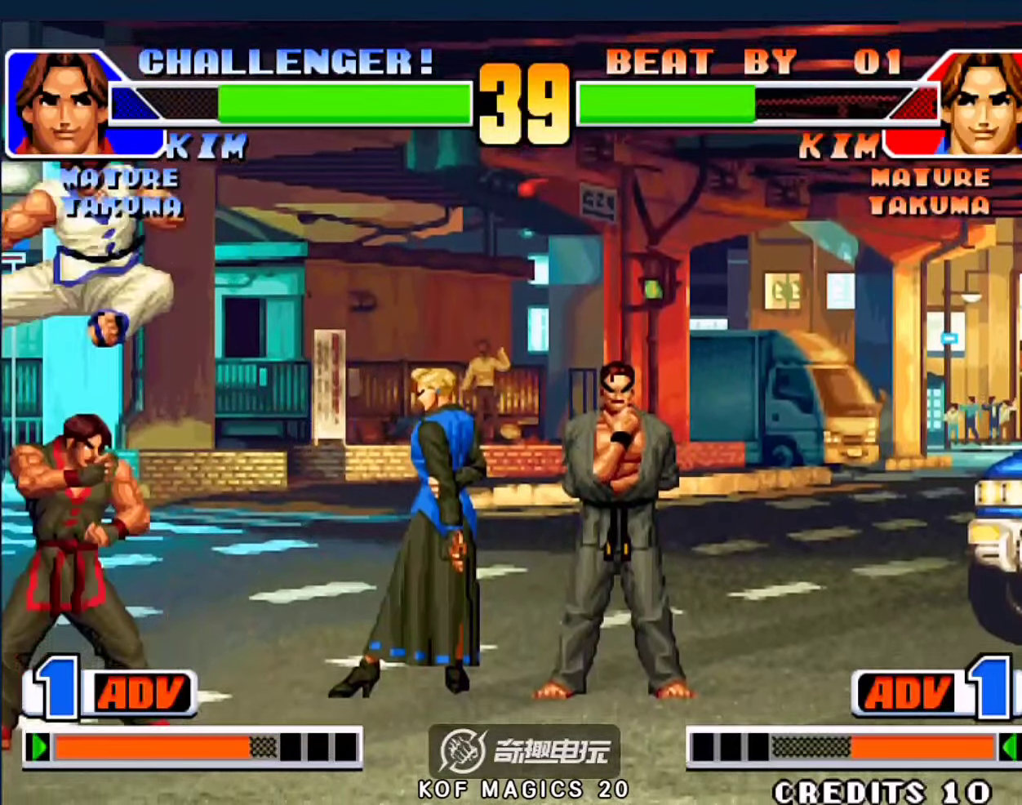
{"dt_ms": 500, "buttons": [], "left_stick": "down-left", "events": [[167, "left_stick", "down-left"]]}
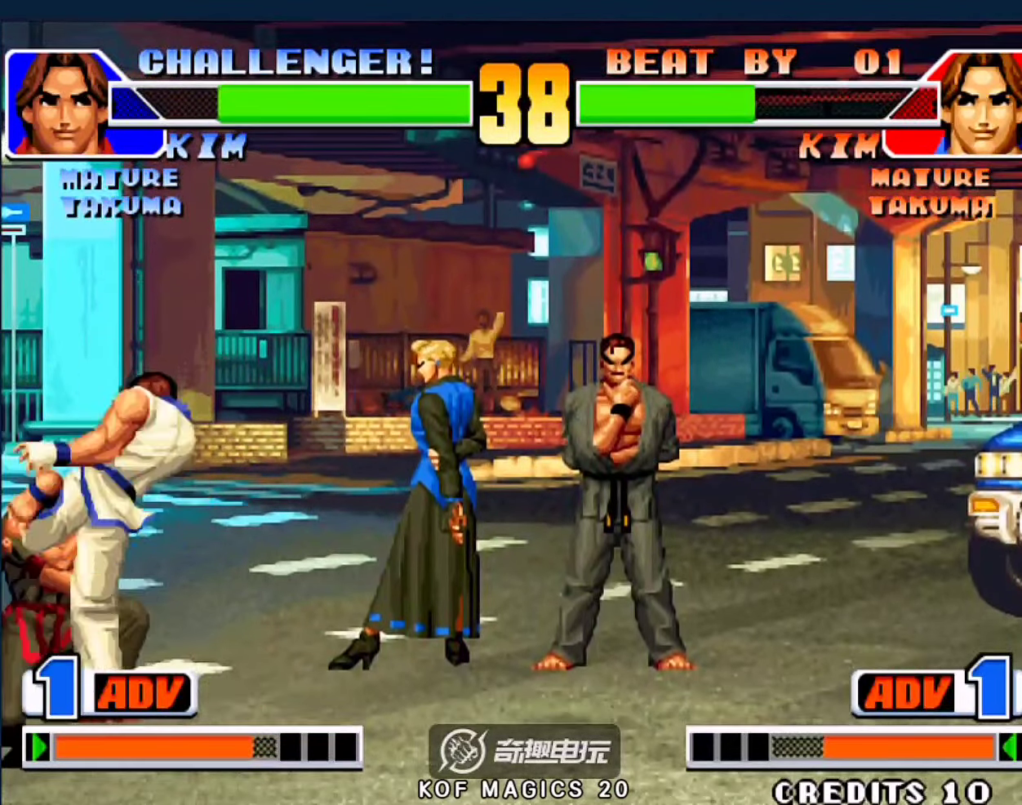
{"dt_ms": 500, "buttons": [], "left_stick": "down-left", "events": []}
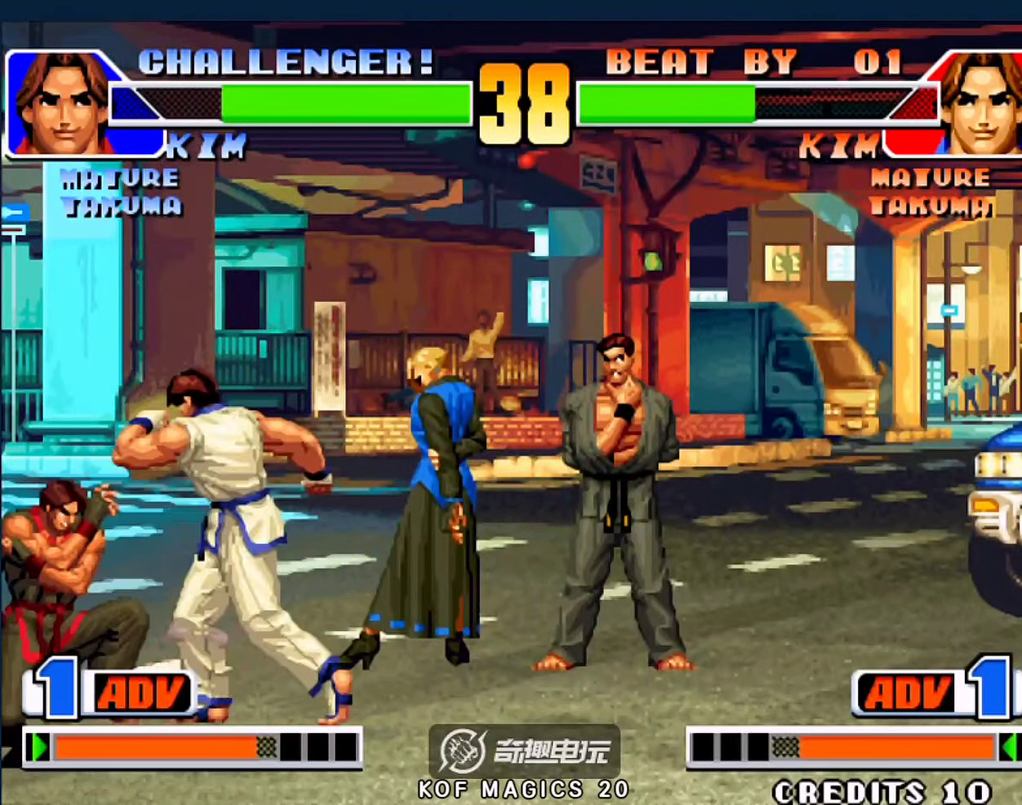
{"dt_ms": 500, "buttons": [], "left_stick": "down-left", "events": []}
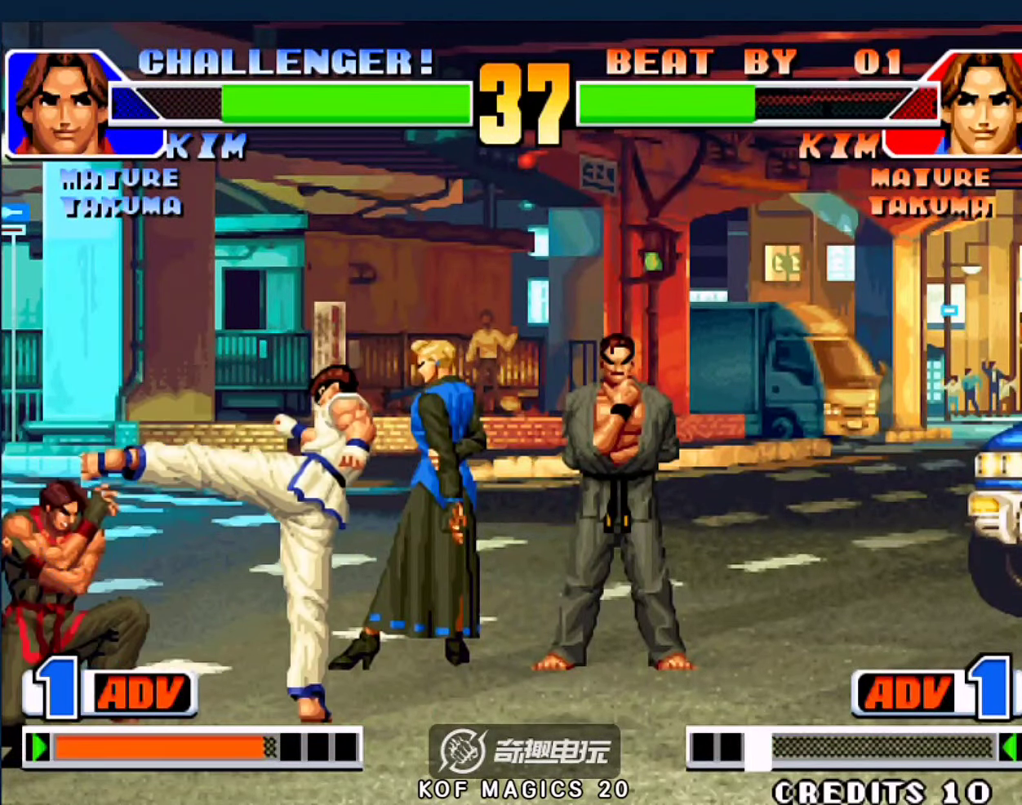
{"dt_ms": 500, "buttons": [], "left_stick": "up-right", "events": [[100, "left_stick", "right"], [400, "left_stick", "up-right"]]}
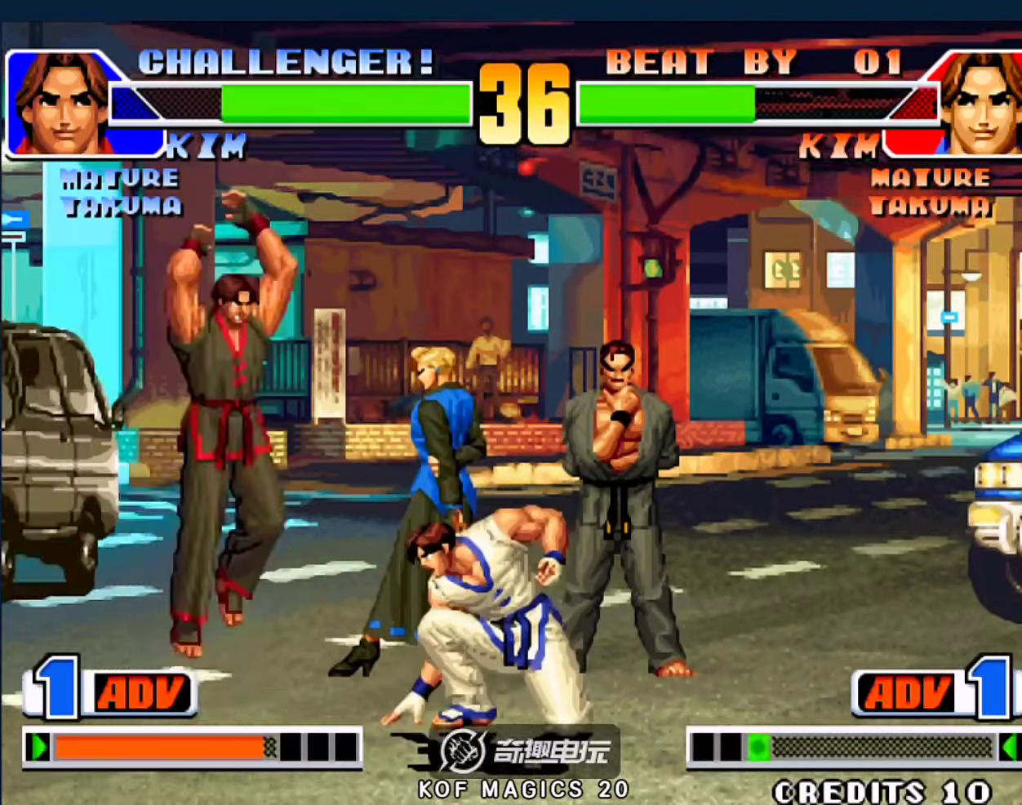
{"dt_ms": 500, "buttons": [], "left_stick": "down-right", "events": [[234, "A", "down"], [334, "left_stick", "right"], [434, "A", "up"], [434, "left_stick", "down-right"]]}
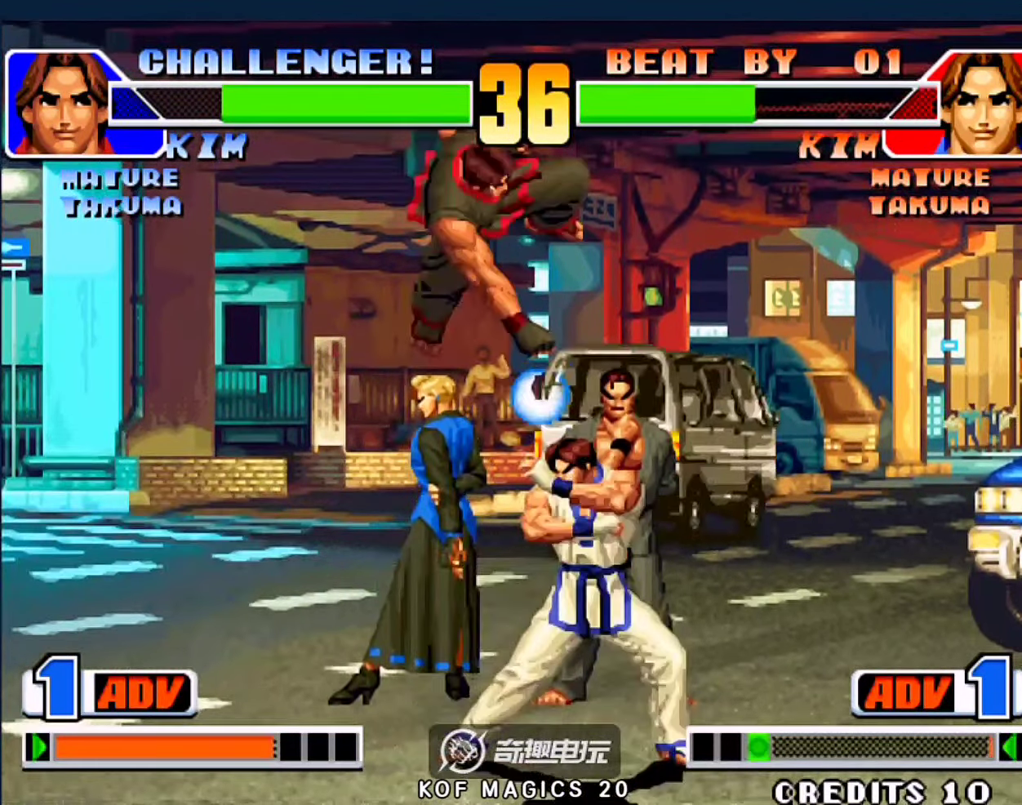
{"dt_ms": 1000, "buttons": [], "left_stick": "down-left"}
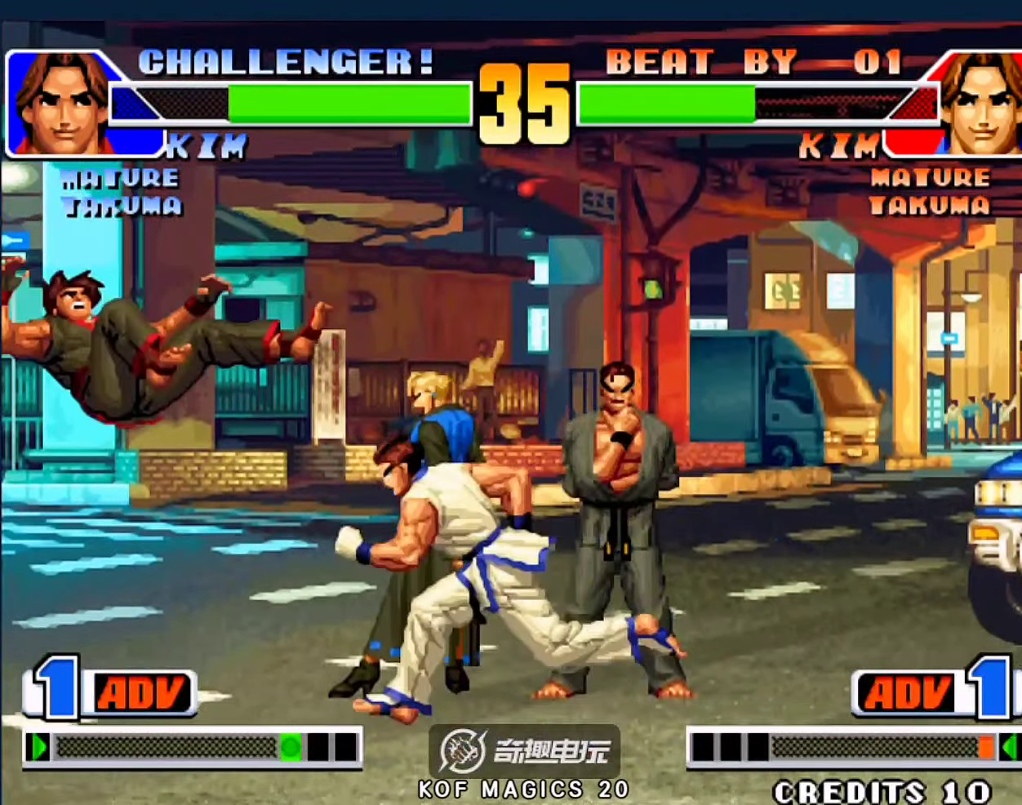
{"dt_ms": 500, "buttons": [], "left_stick": "center", "events": [[434, "left_stick", "center"]]}
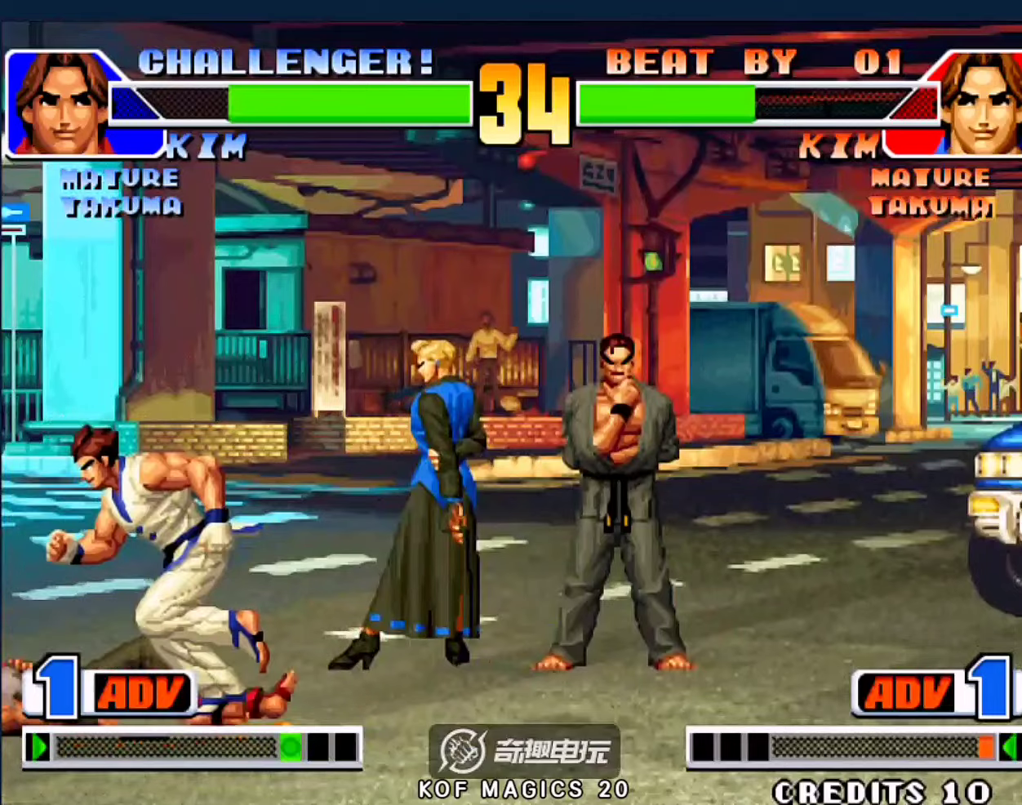
{"dt_ms": 500, "buttons": [], "left_stick": "down-left", "events": [[234, "left_stick", "down-left"]]}
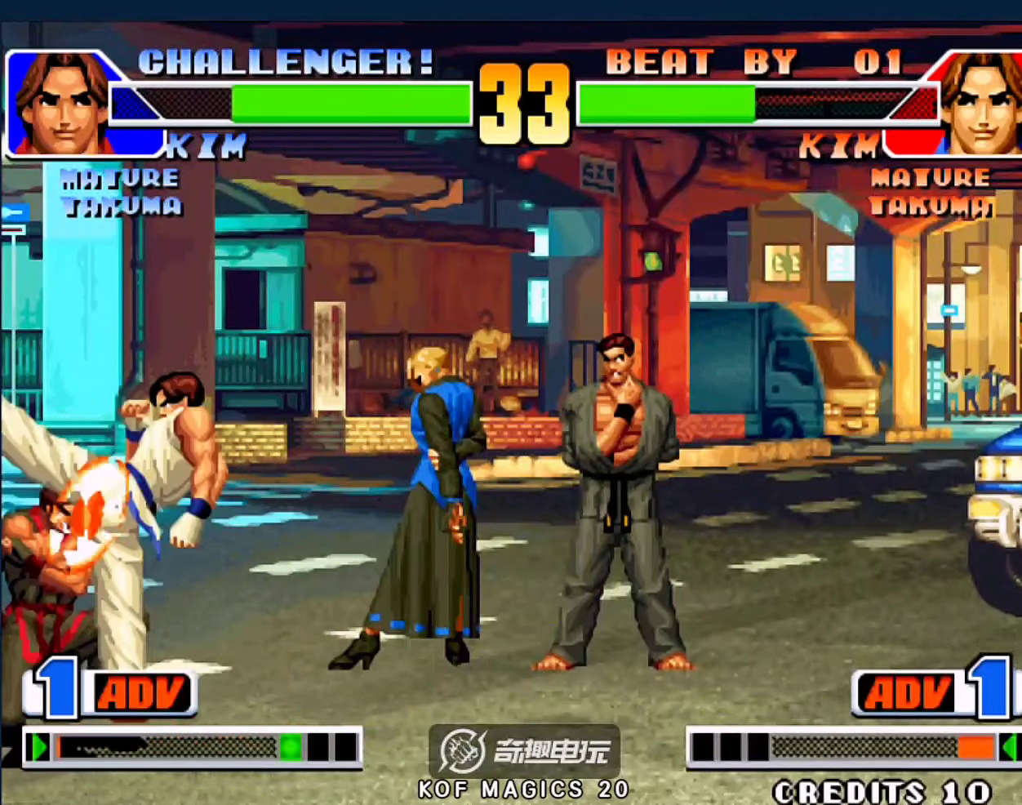
{"dt_ms": 500, "buttons": ["C", "D"], "left_stick": "left", "events": [[434, "left_stick", "left"], [467, "C", "down"], [467, "D", "down"]]}
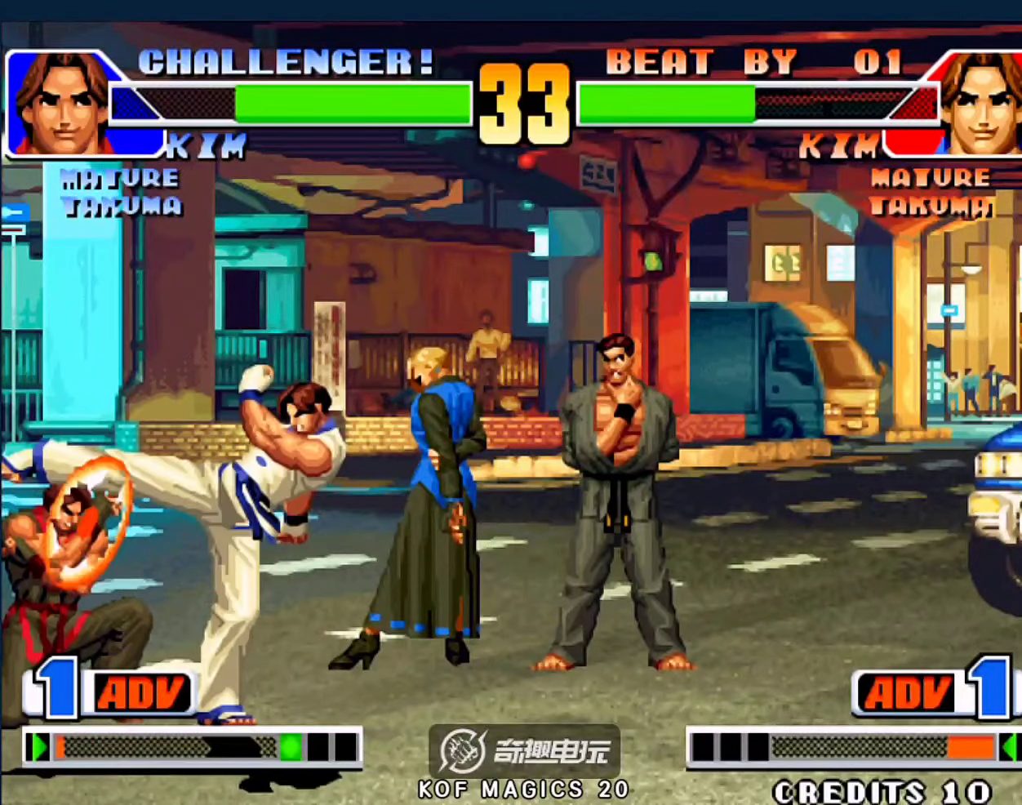
{"dt_ms": 500, "buttons": [], "left_stick": "center", "events": [[34, "C", "up"], [34, "D", "up"], [134, "C", "down"], [134, "D", "down"], [167, "D", "up"], [267, "A", "down"], [267, "B", "down"], [267, "left_stick", "center"], [300, "D", "down"], [467, "D", "up"], [500, "A", "up"], [500, "B", "up"], [500, "C", "up"]]}
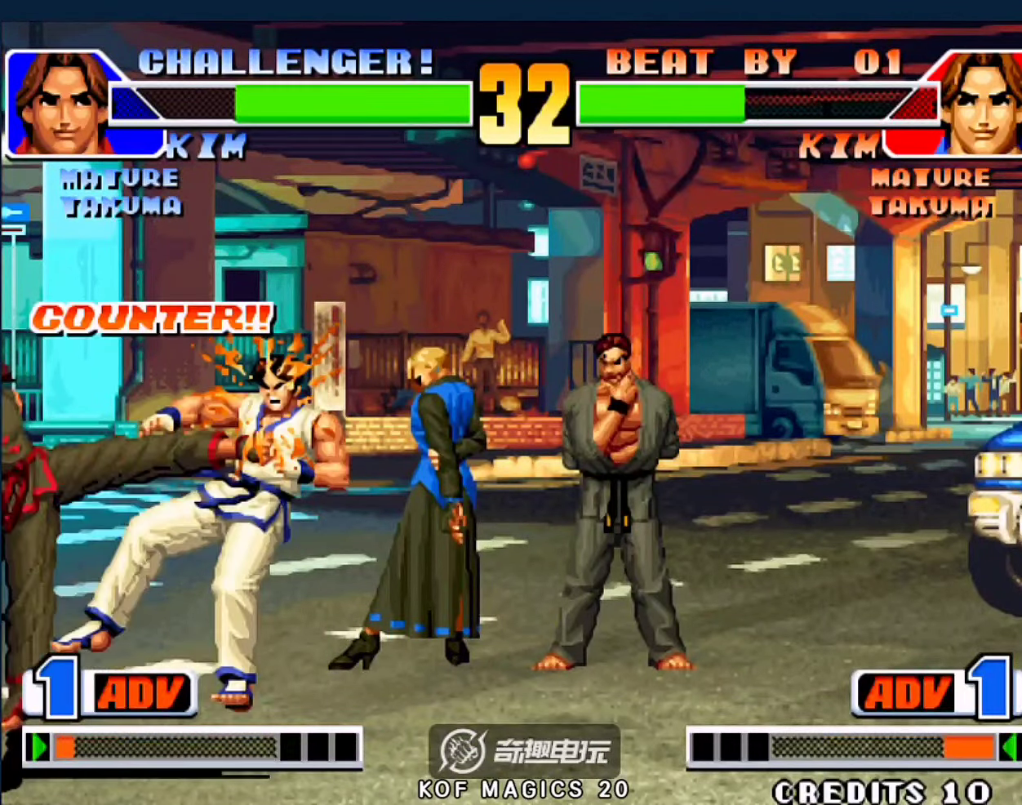
{"dt_ms": 500, "buttons": [], "left_stick": "right", "events": [[234, "left_stick", "right"]]}